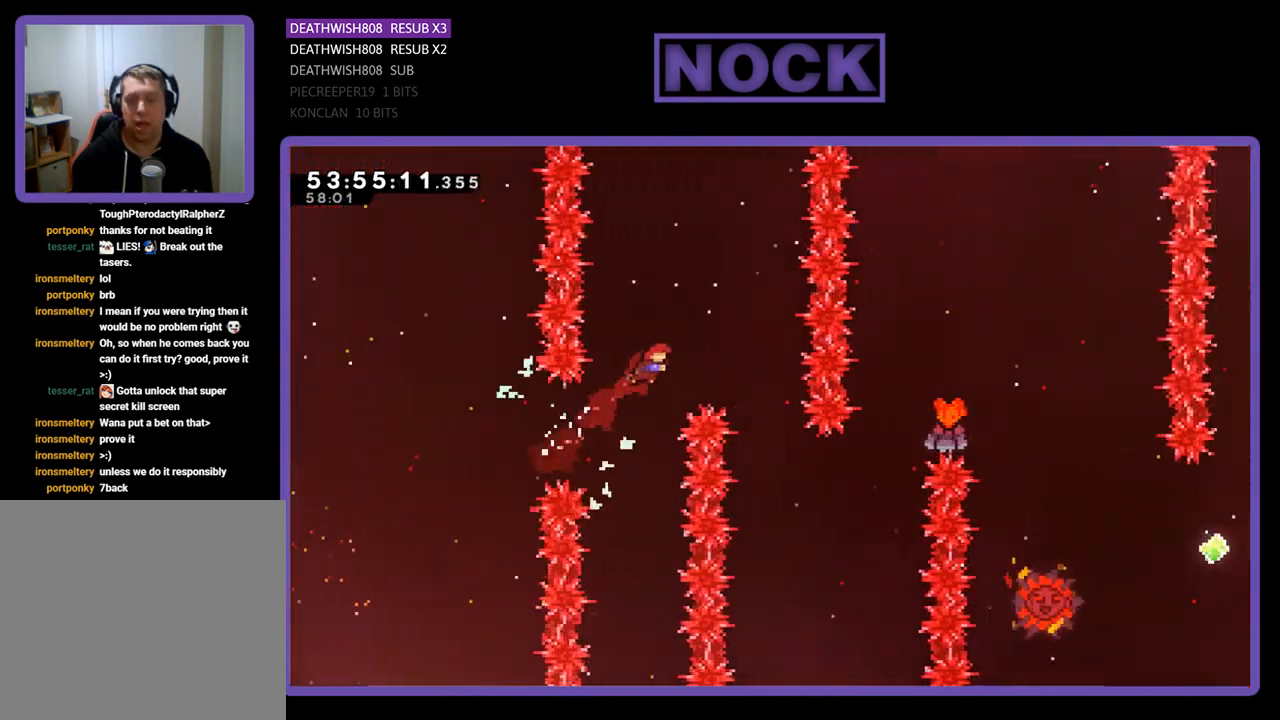
Gameplay with a controller (PlayStation layout); each line is a JSON object with the inputs held at the frame after it. "events" lists button and stick changes between this image and that frame as [ms after this image, input, new state], when the widget could be followed in between. Not read: left_stick.
{"buttons": ["R2", "DPAD_UP", "DPAD_RIGHT"], "right_stick": "center", "events": [[433, "CIRCLE", "up"]]}
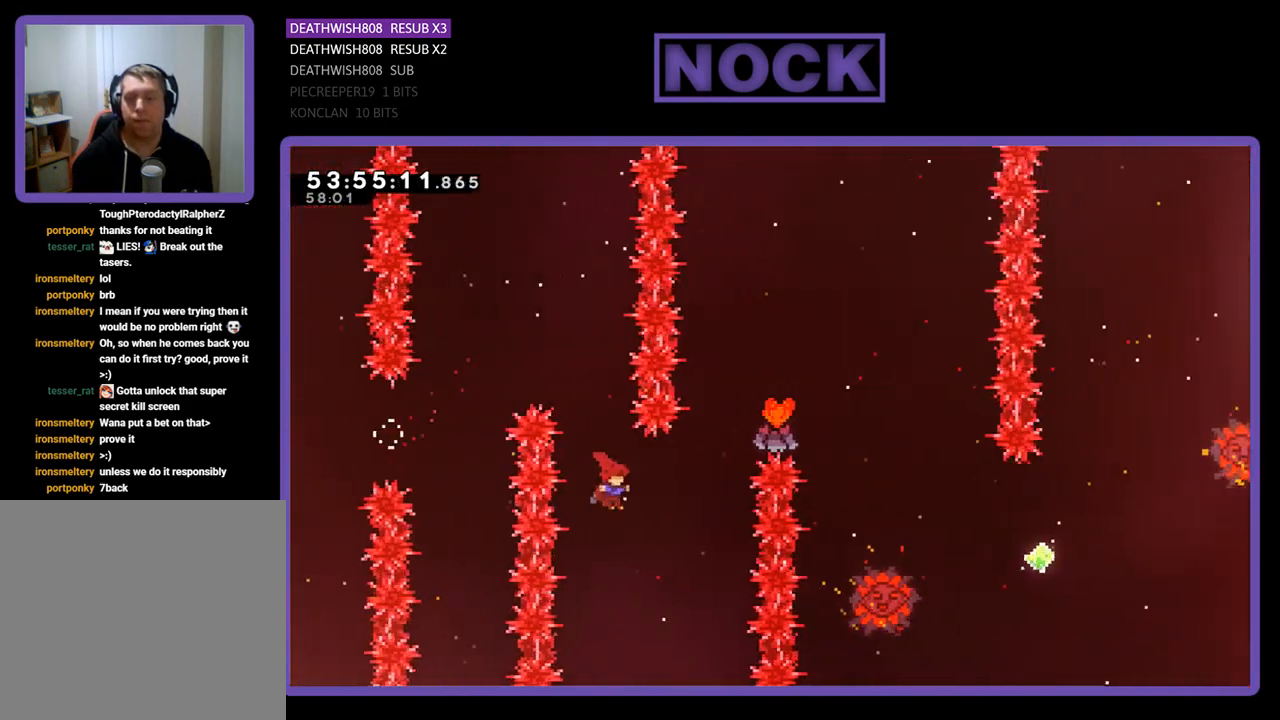
{"buttons": ["CIRCLE", "R2", "DPAD_UP", "DPAD_RIGHT"], "right_stick": "center", "events": [[67, "CIRCLE", "down"]]}
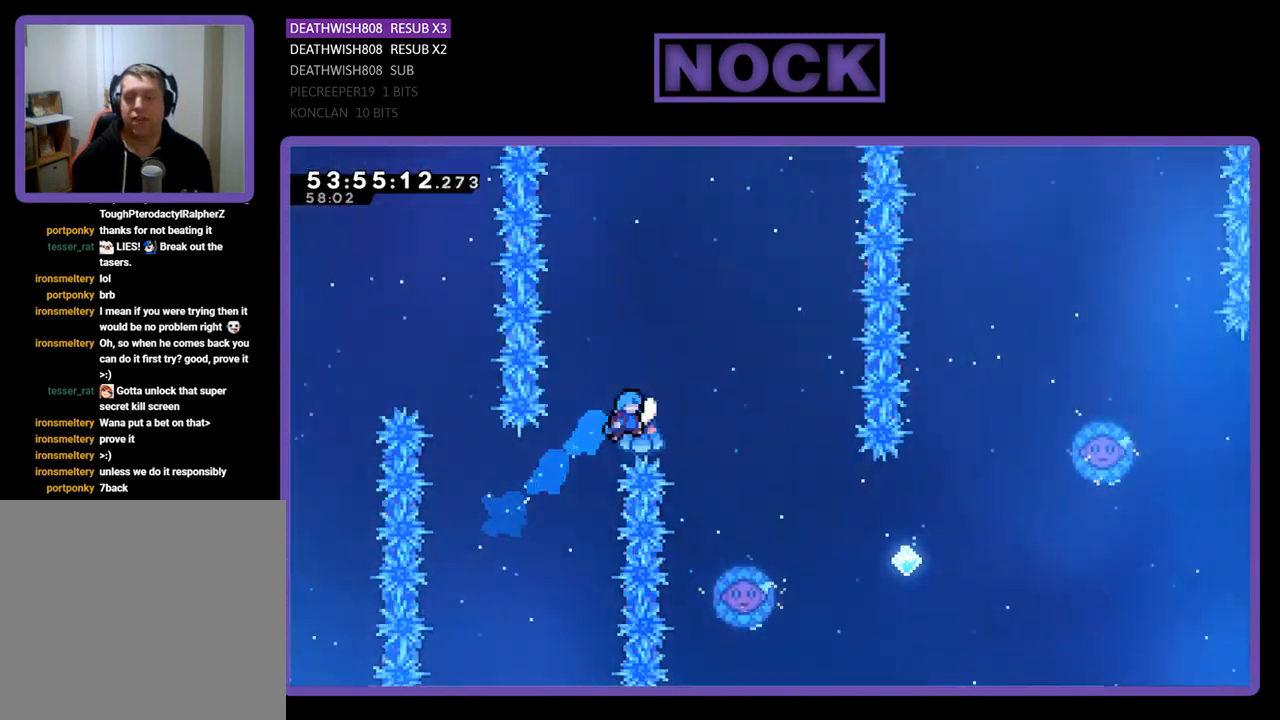
{"buttons": ["R2"], "right_stick": "center", "events": [[433, "CIRCLE", "up"], [433, "DPAD_RIGHT", "up"], [467, "DPAD_UP", "up"]]}
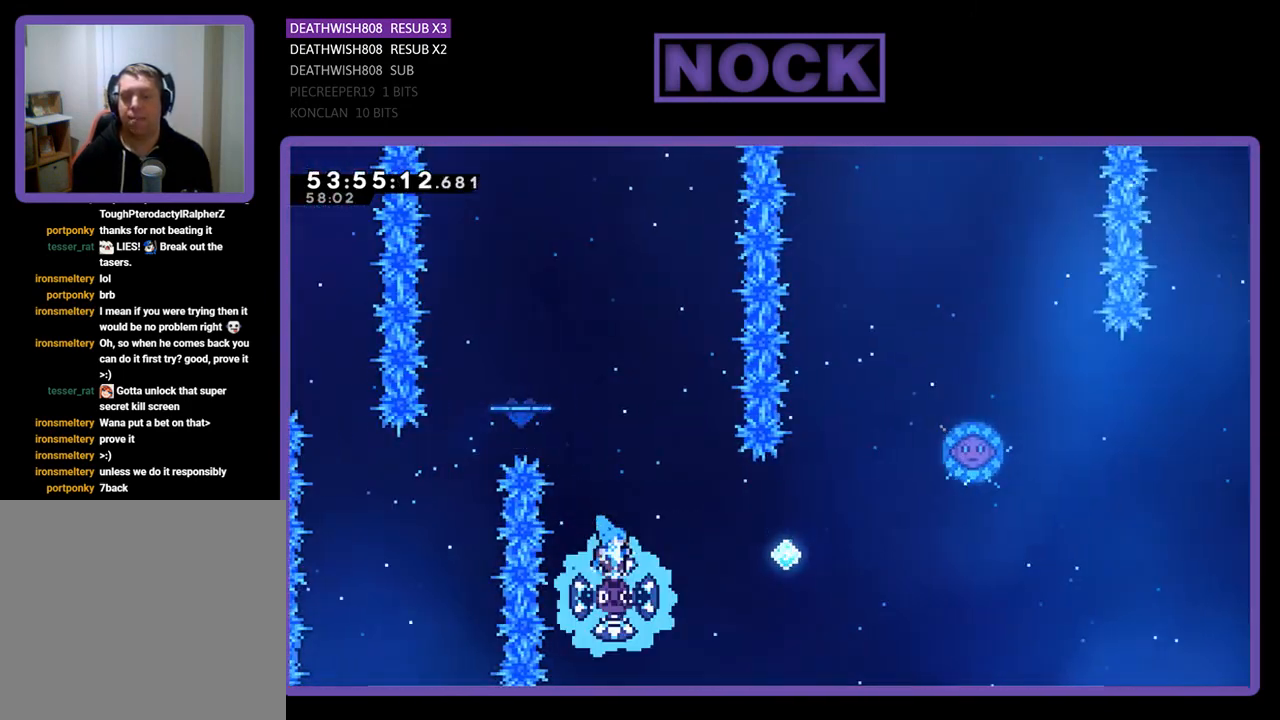
{"buttons": ["R2"], "right_stick": "center", "events": [[233, "DPAD_RIGHT", "down"], [333, "DPAD_RIGHT", "up"]]}
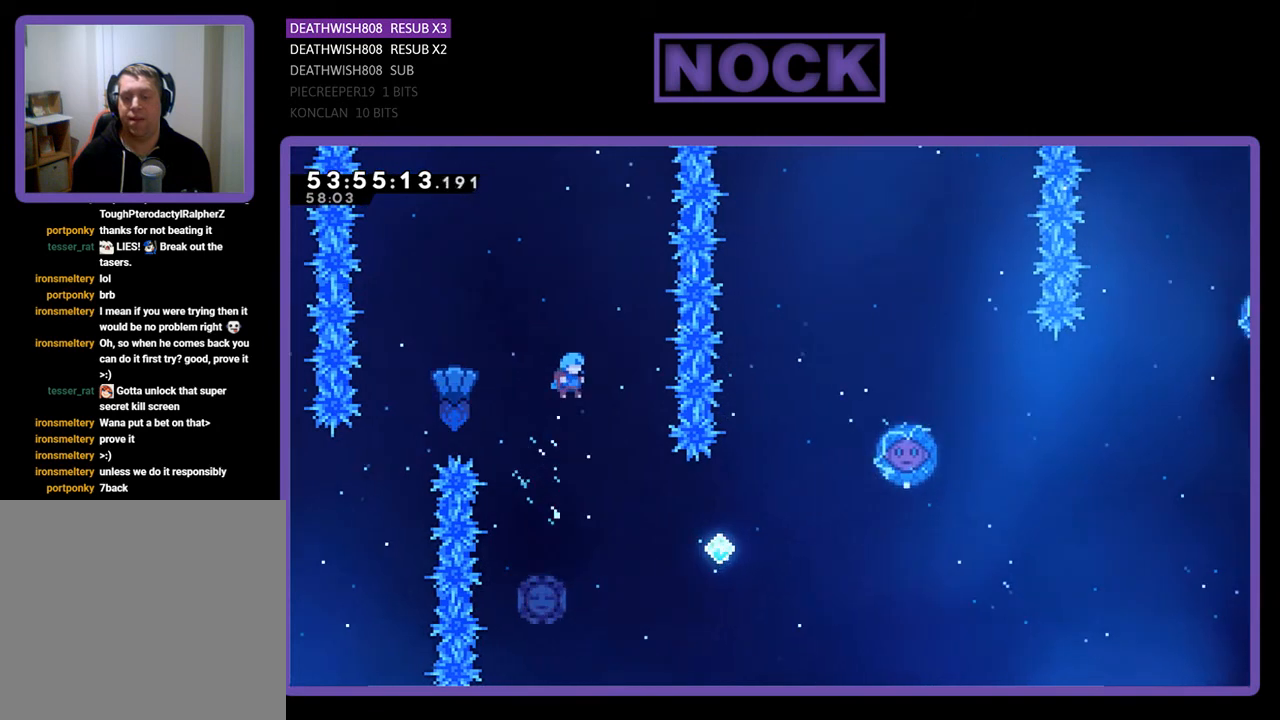
{"buttons": ["R2"], "right_stick": "center", "events": [[67, "DPAD_LEFT", "down"], [133, "DPAD_LEFT", "up"]]}
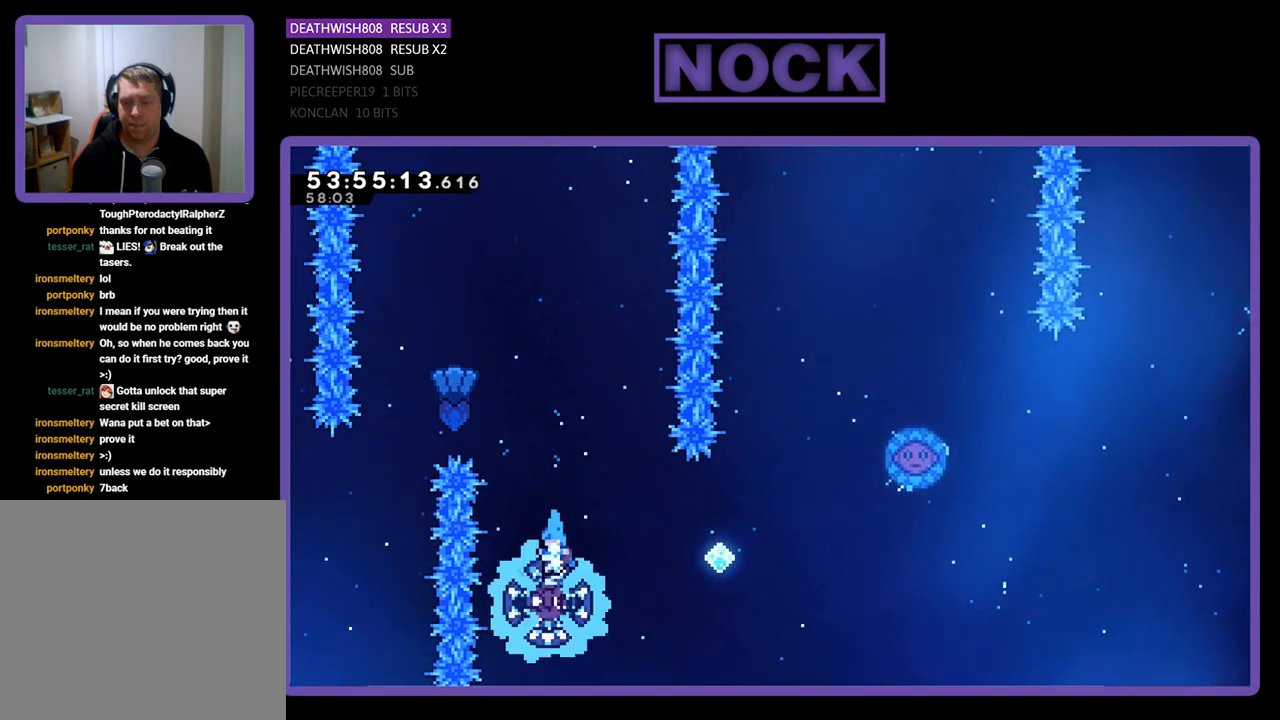
{"buttons": ["R2", "DPAD_RIGHT"], "right_stick": "center", "events": [[300, "DPAD_RIGHT", "down"]]}
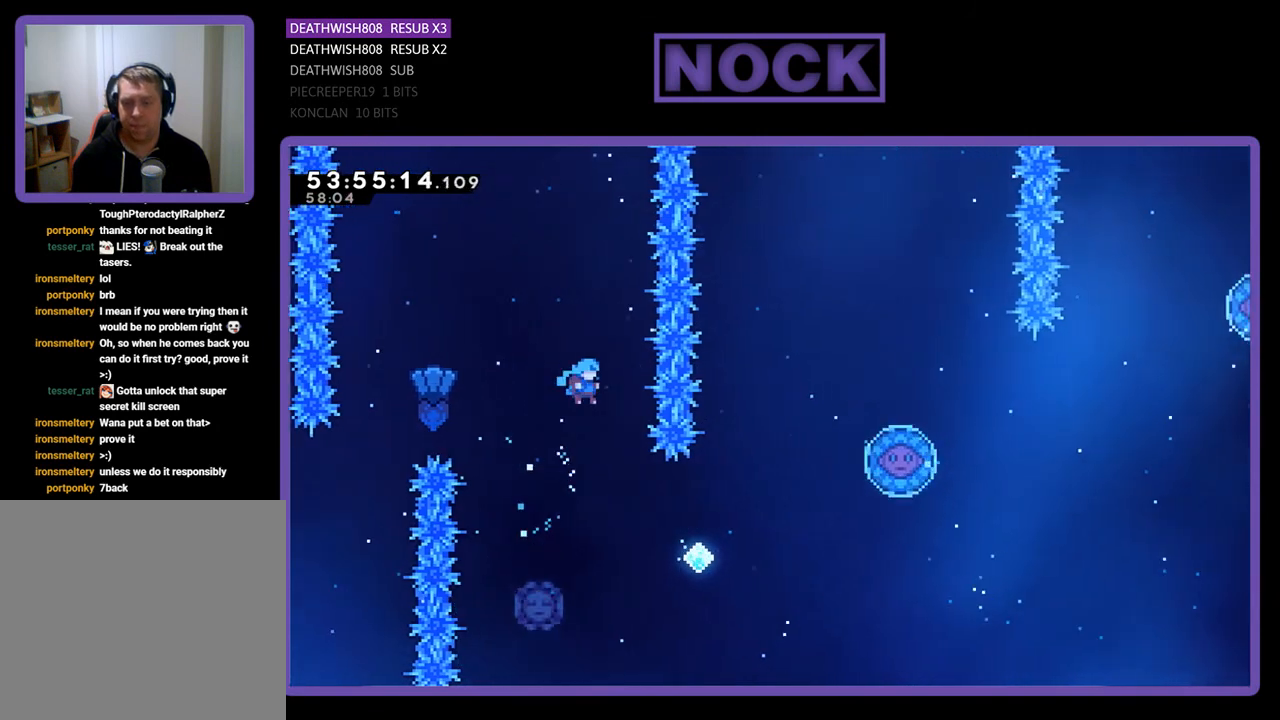
{"buttons": ["R2", "DPAD_LEFT"], "right_stick": "center", "events": [[67, "DPAD_RIGHT", "up"], [300, "DPAD_LEFT", "down"]]}
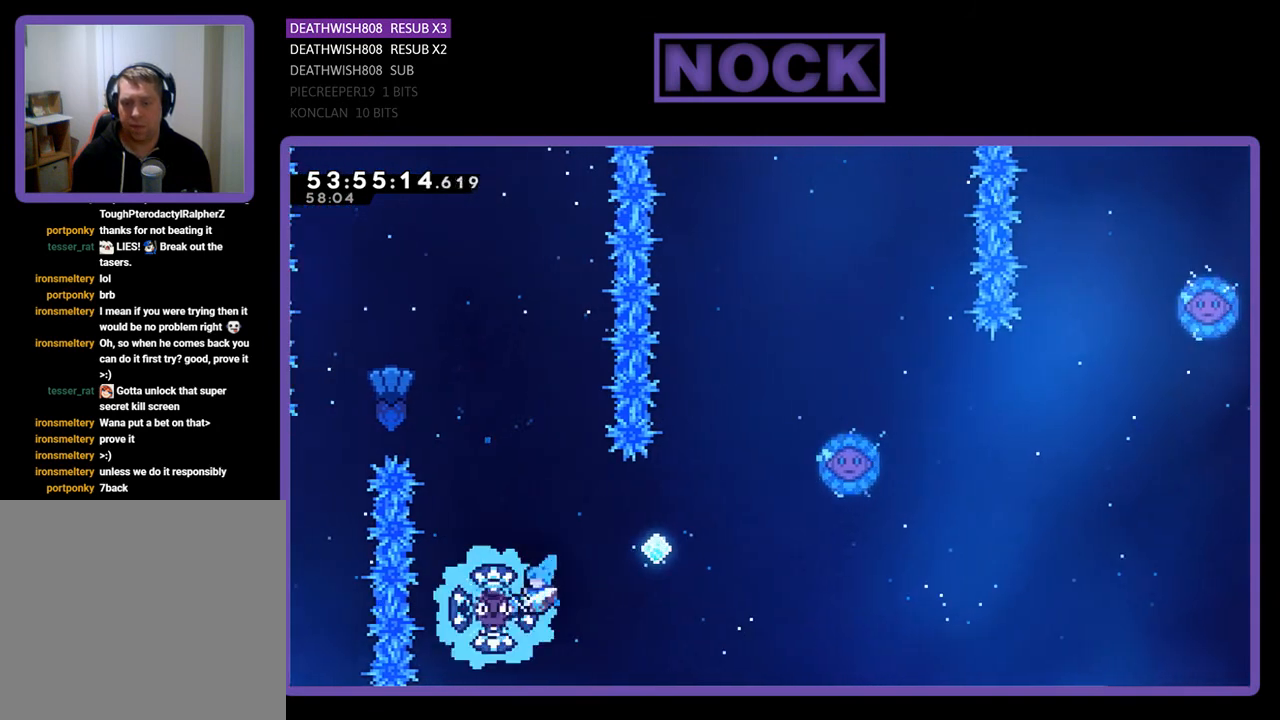
{"buttons": ["CIRCLE", "R2", "DPAD_UP"], "right_stick": "center", "events": [[33, "DPAD_UP", "down"], [67, "CIRCLE", "down"], [167, "CIRCLE", "up"], [200, "DPAD_LEFT", "up"], [233, "DPAD_RIGHT", "down"], [433, "CIRCLE", "down"], [467, "DPAD_RIGHT", "up"]]}
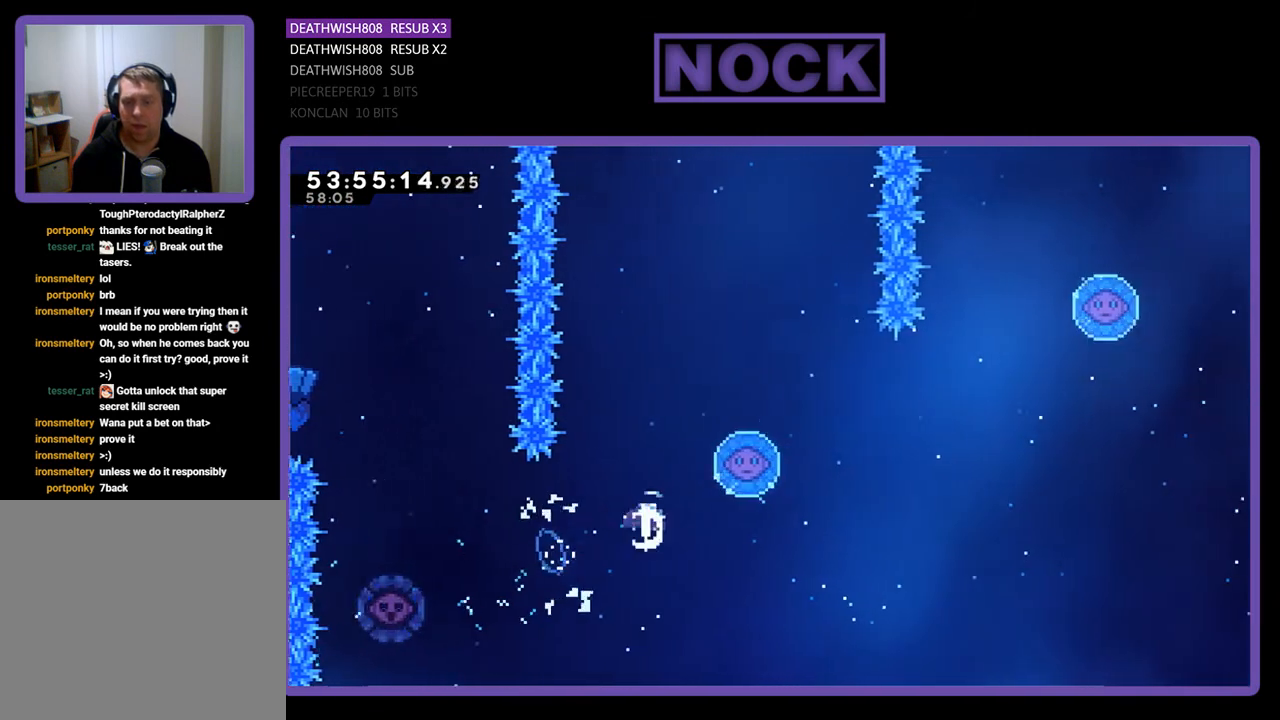
{"buttons": ["CIRCLE", "R2", "DPAD_UP", "DPAD_RIGHT"], "right_stick": "center", "events": [[300, "DPAD_RIGHT", "down"]]}
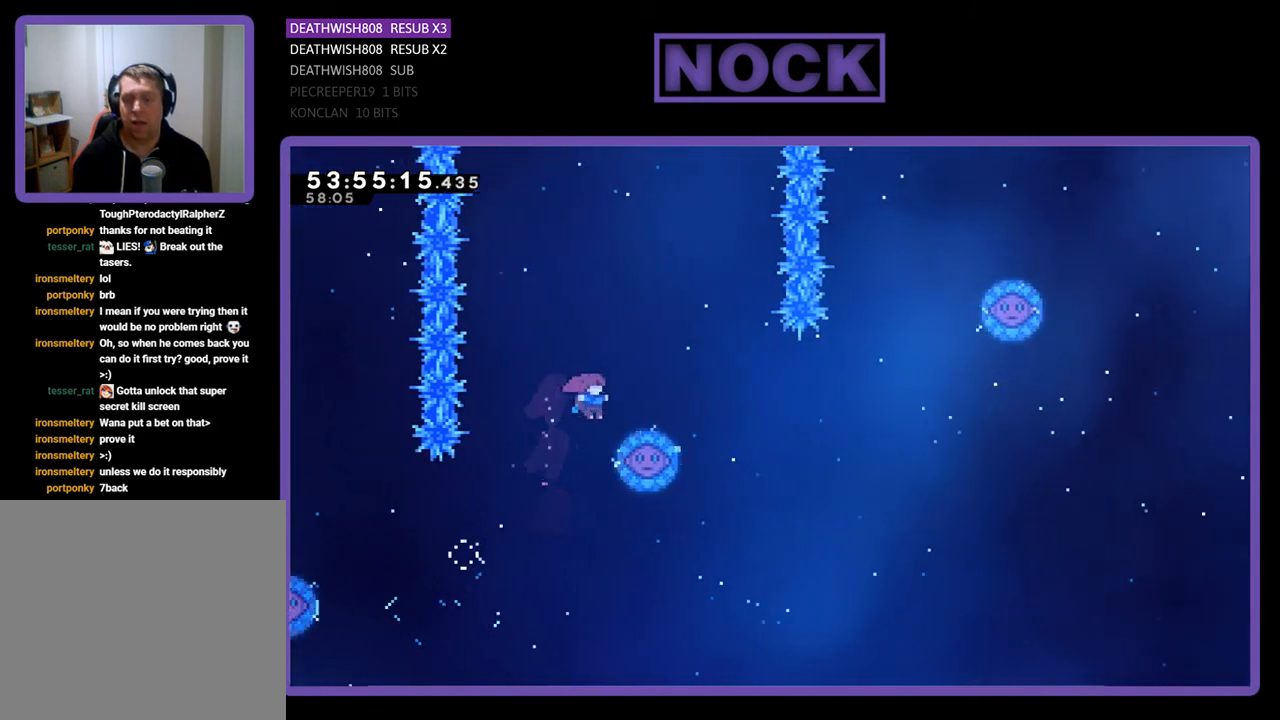
{"buttons": ["CIRCLE", "R2", "DPAD_UP", "DPAD_RIGHT"], "right_stick": "center", "events": [[333, "CIRCLE", "up"], [433, "CIRCLE", "down"]]}
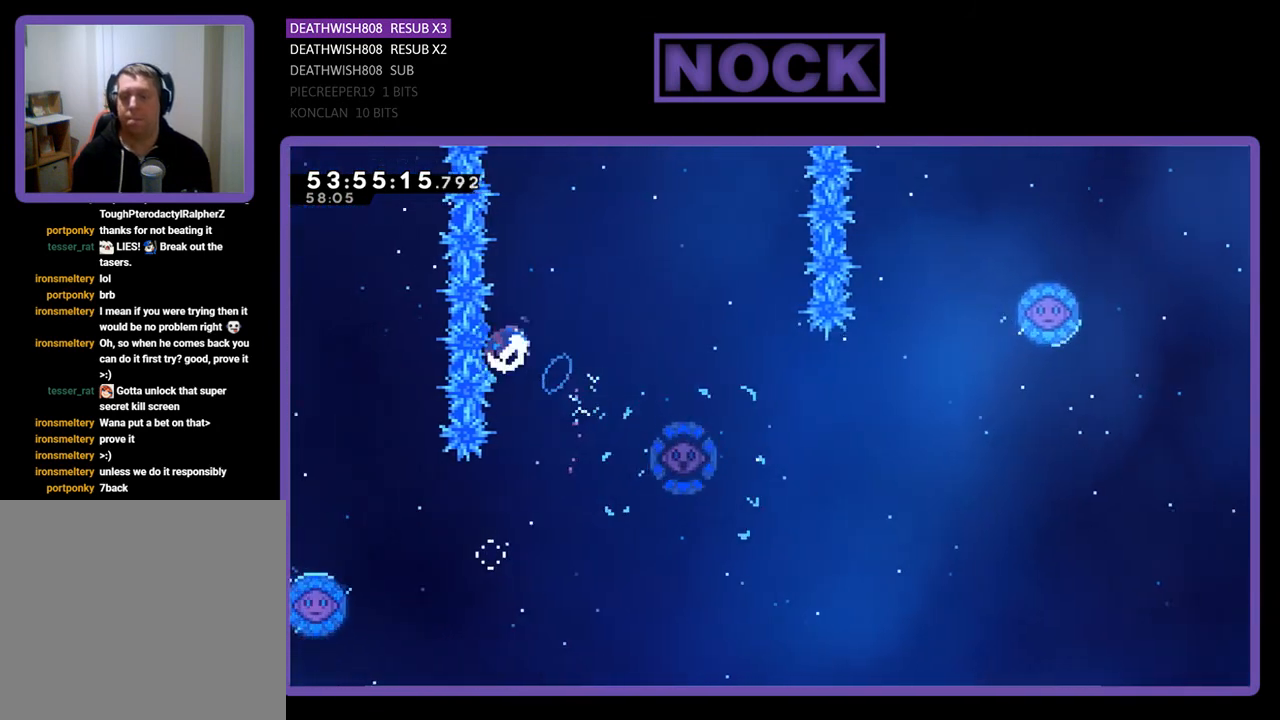
{"buttons": [], "right_stick": "center", "events": [[300, "CIRCLE", "up"], [300, "DPAD_RIGHT", "up"], [300, "DPAD_UP", "up"], [333, "R2", "up"]]}
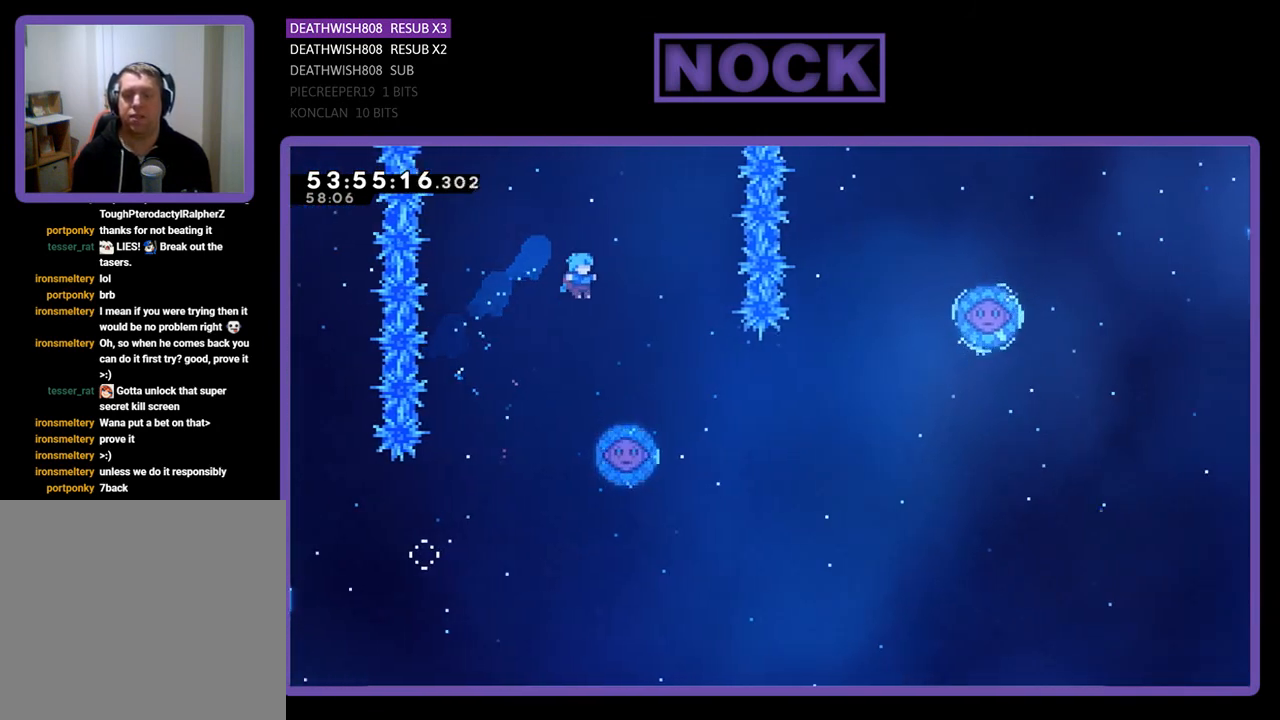
{"buttons": ["R2"], "right_stick": "center", "events": [[67, "DPAD_RIGHT", "down"], [133, "R2", "down"], [300, "DPAD_RIGHT", "up"]]}
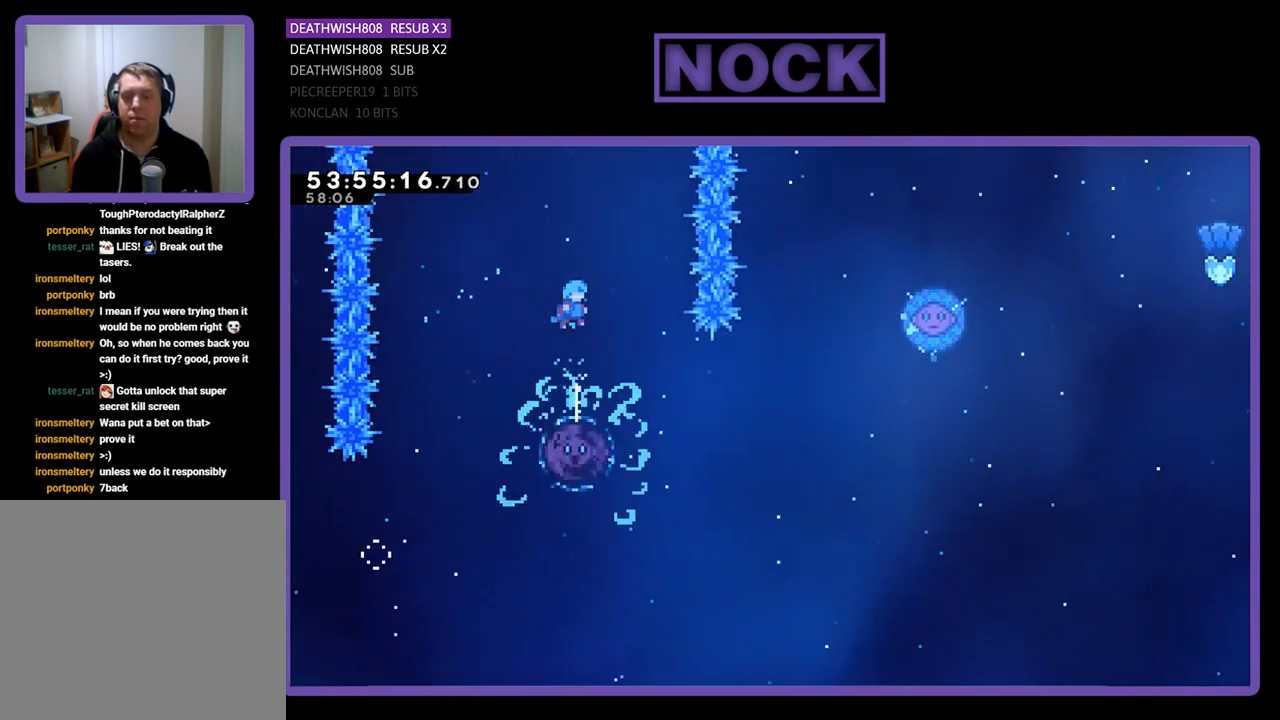
{"buttons": ["R2"], "right_stick": "center", "events": [[67, "DPAD_RIGHT", "down"], [200, "DPAD_RIGHT", "up"], [400, "DPAD_LEFT", "down"], [500, "DPAD_LEFT", "up"]]}
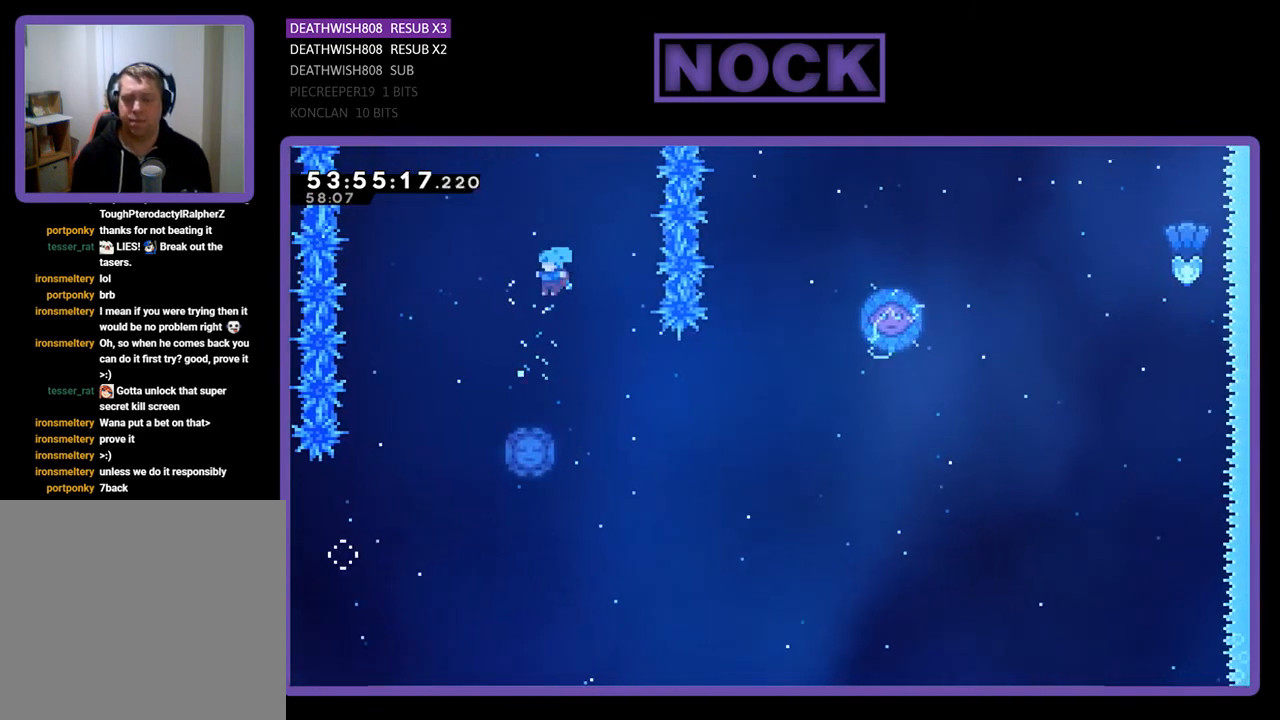
{"buttons": ["R2", "DPAD_LEFT"], "right_stick": "center", "events": [[500, "DPAD_LEFT", "down"]]}
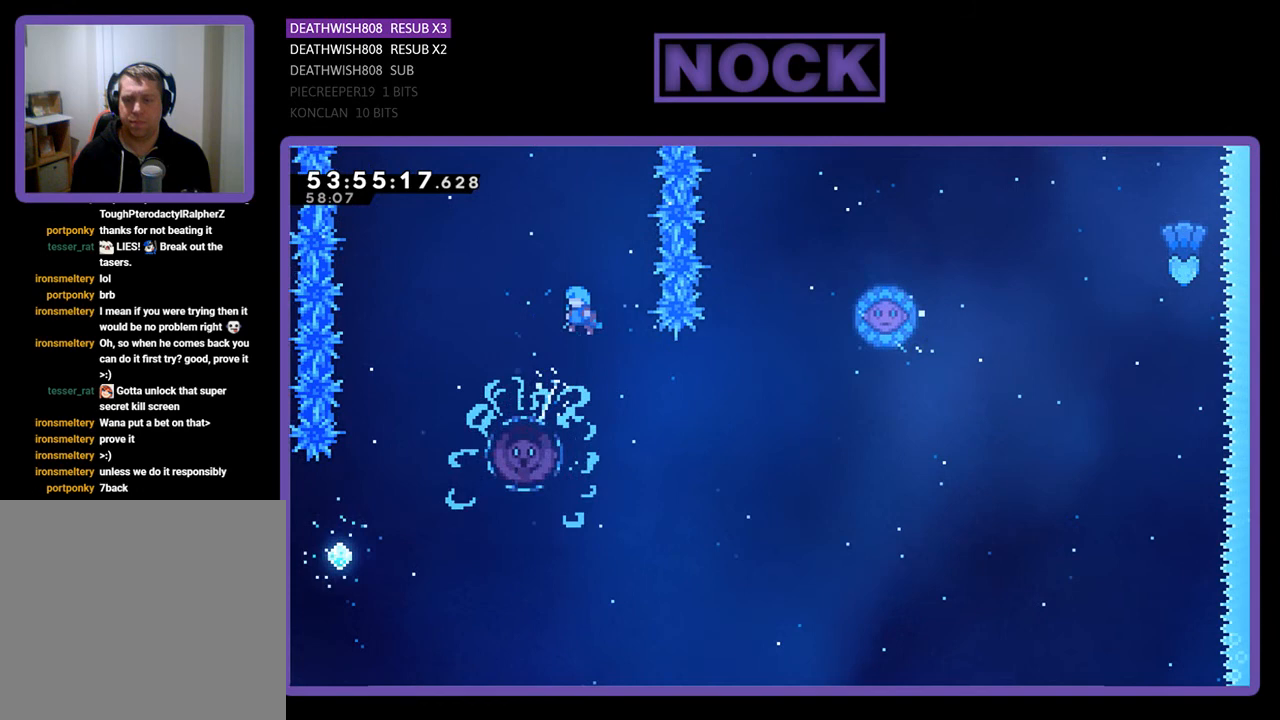
{"buttons": ["R2", "DPAD_UP", "DPAD_LEFT"], "right_stick": "center", "events": [[500, "DPAD_UP", "down"]]}
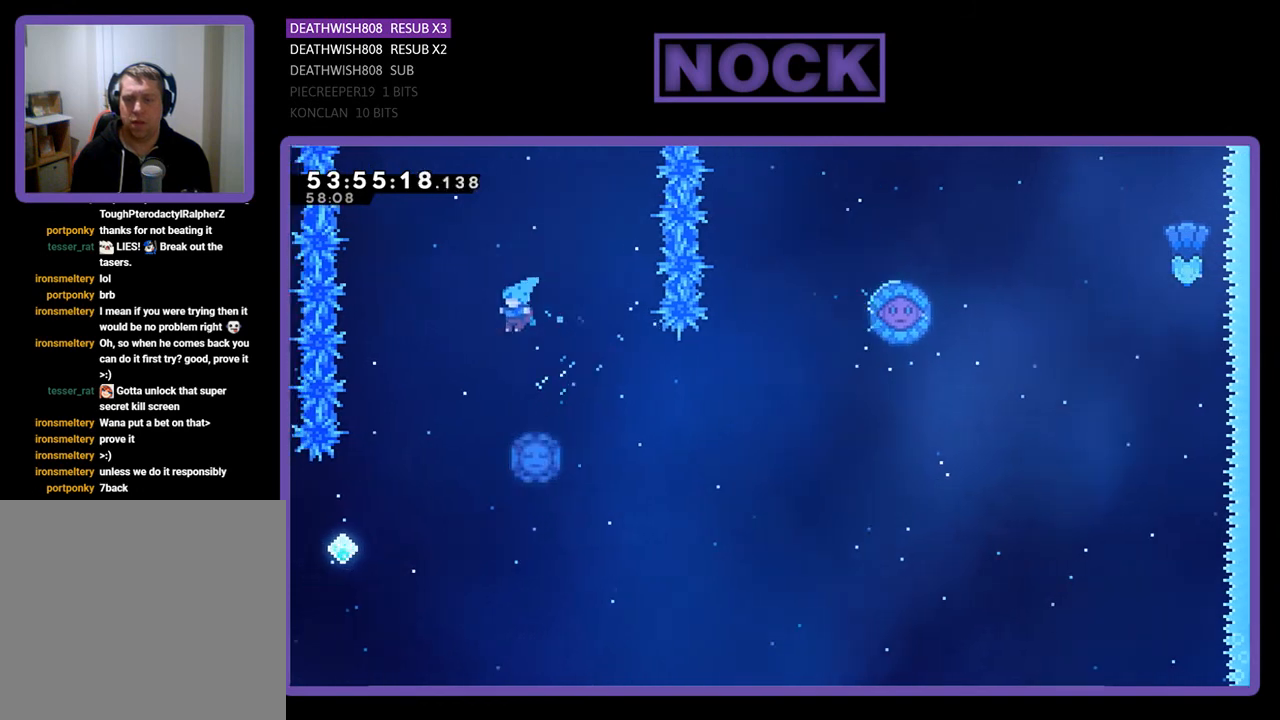
{"buttons": ["R2", "DPAD_UP", "DPAD_LEFT"], "right_stick": "center", "events": []}
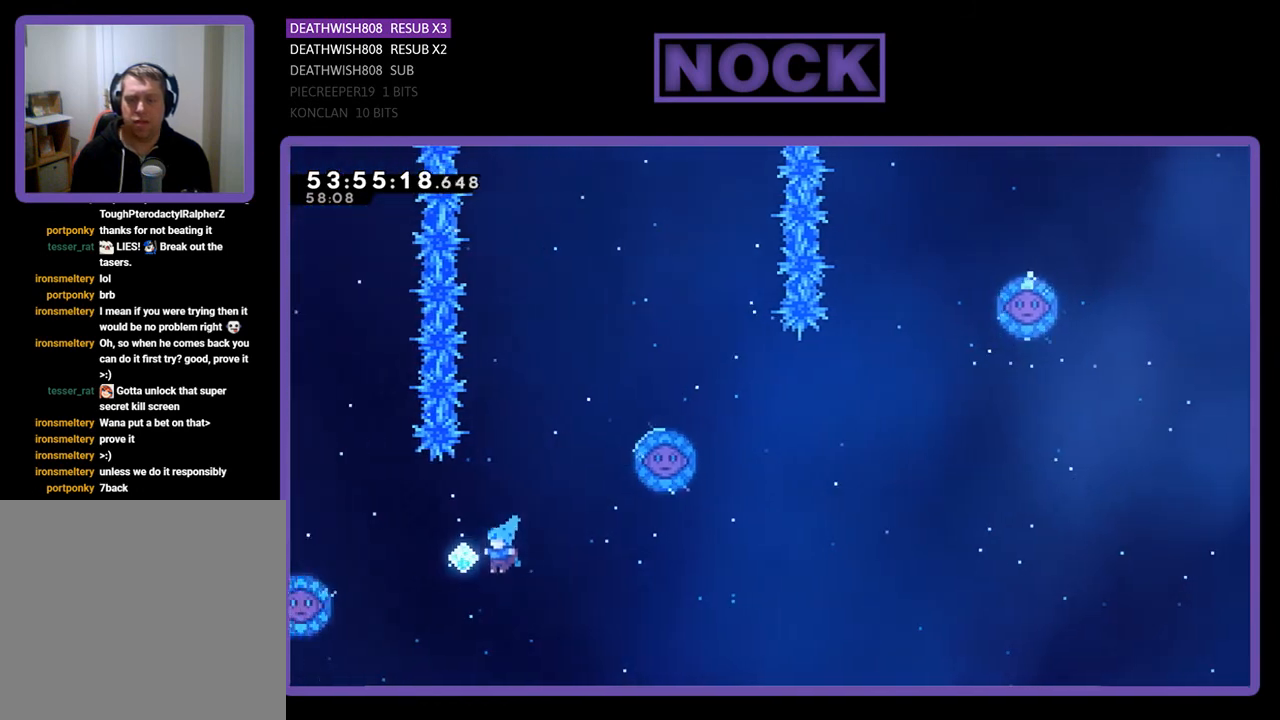
{"buttons": ["CIRCLE", "R2", "DPAD_UP", "DPAD_LEFT"], "right_stick": "center", "events": [[33, "CIRCLE", "down"]]}
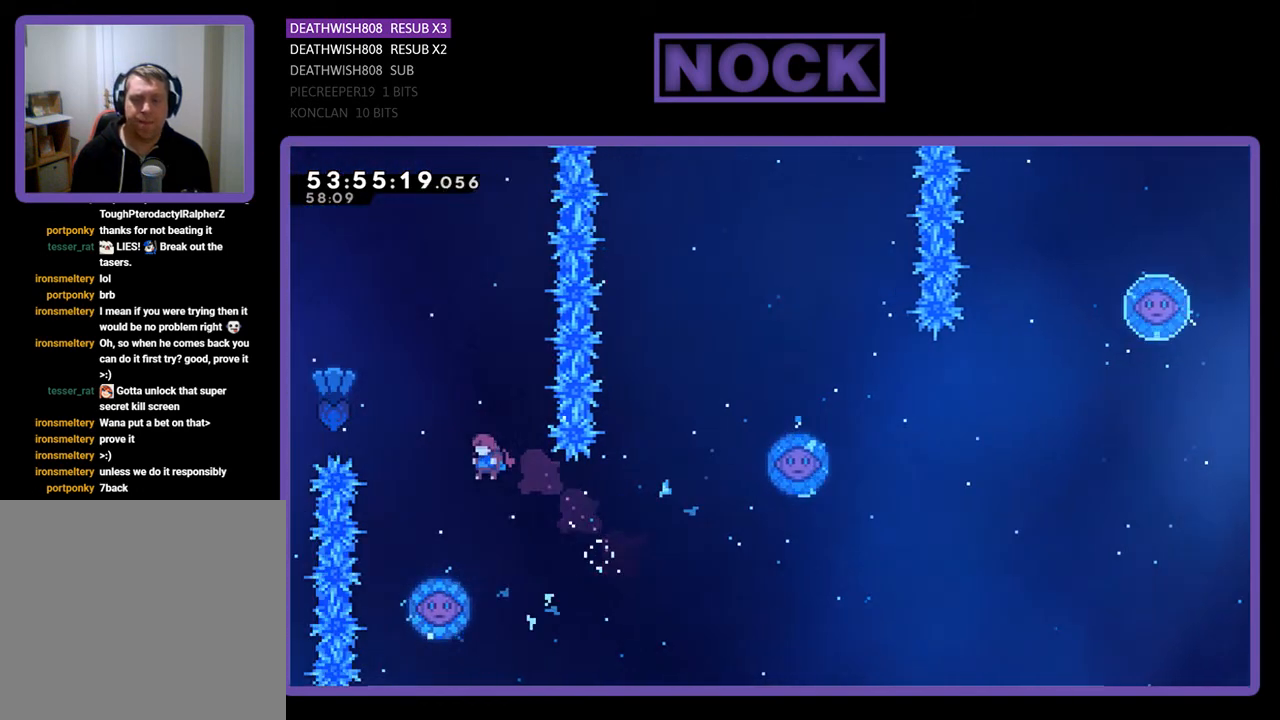
{"buttons": ["R2", "DPAD_RIGHT"], "right_stick": "center", "events": [[33, "CIRCLE", "up"], [133, "DPAD_LEFT", "up"], [133, "DPAD_UP", "up"], [167, "DPAD_LEFT", "down"], [233, "DPAD_LEFT", "up"], [367, "DPAD_RIGHT", "down"]]}
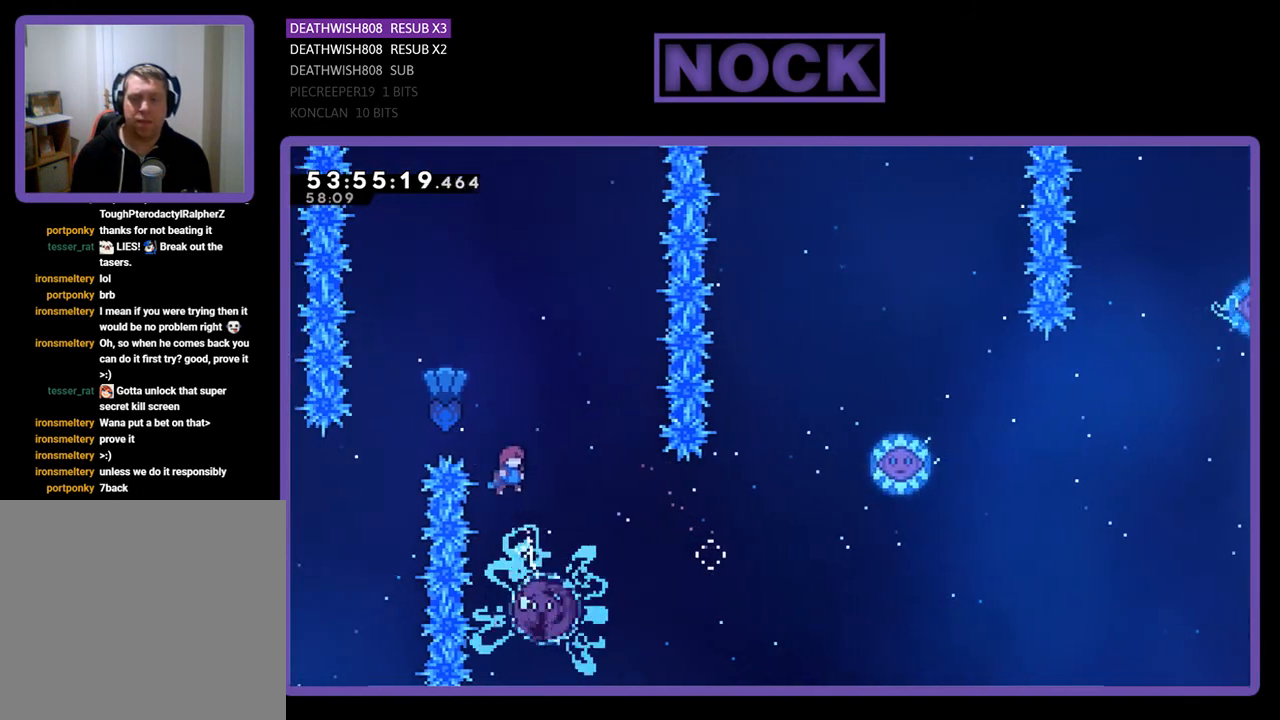
{"buttons": ["R2"], "right_stick": "center", "events": [[133, "DPAD_RIGHT", "up"], [200, "DPAD_RIGHT", "down"], [333, "DPAD_RIGHT", "up"]]}
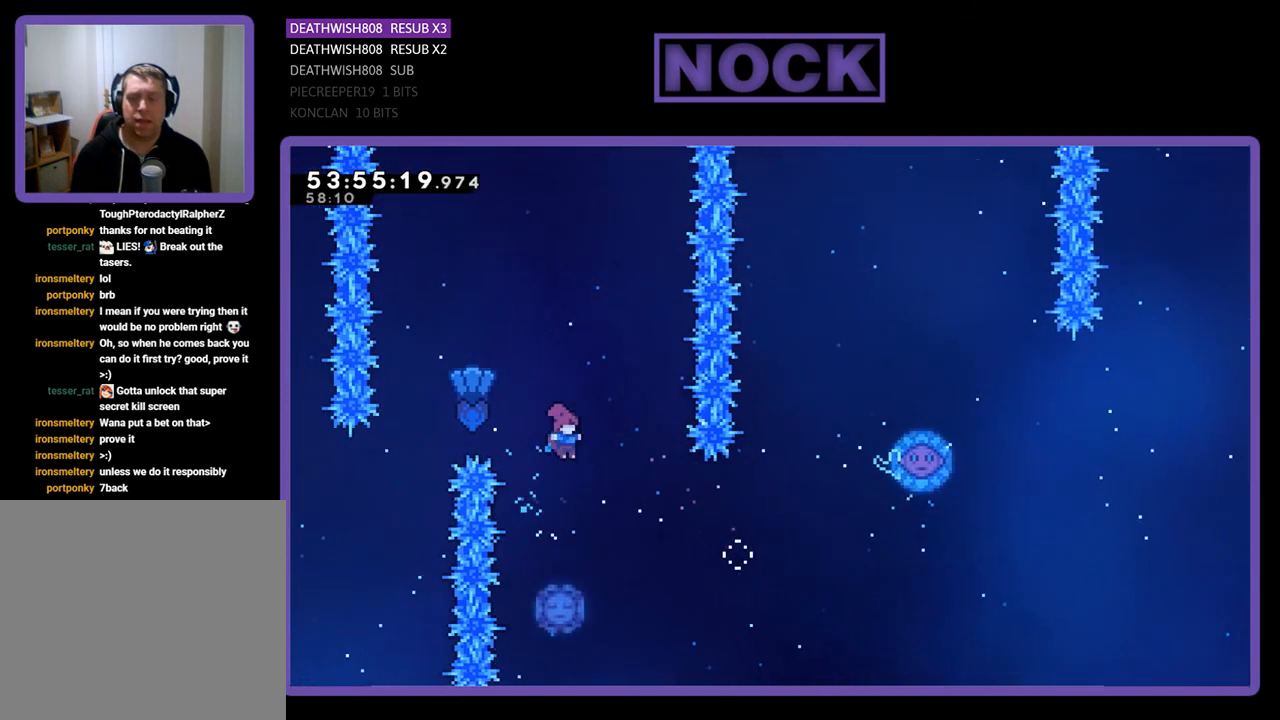
{"buttons": ["R2"], "right_stick": "center", "events": []}
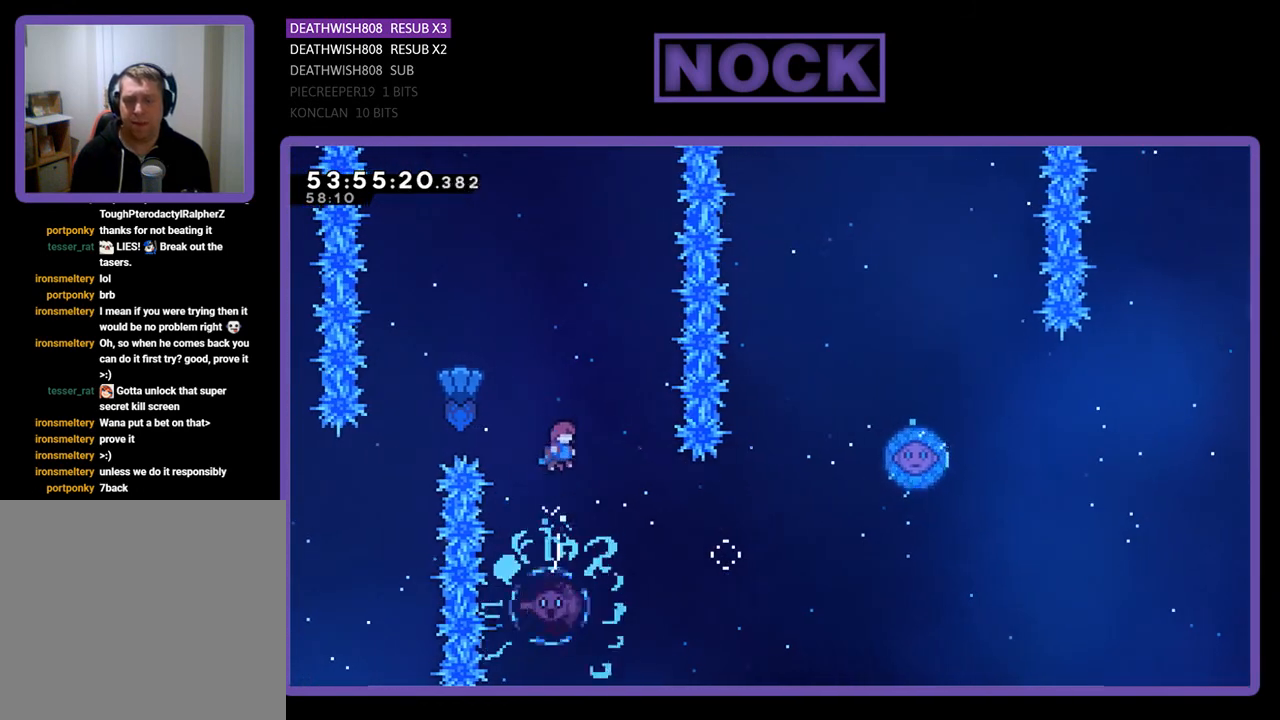
{"buttons": ["R2"], "right_stick": "center", "events": [[267, "DPAD_LEFT", "down"], [300, "DPAD_LEFT", "up"]]}
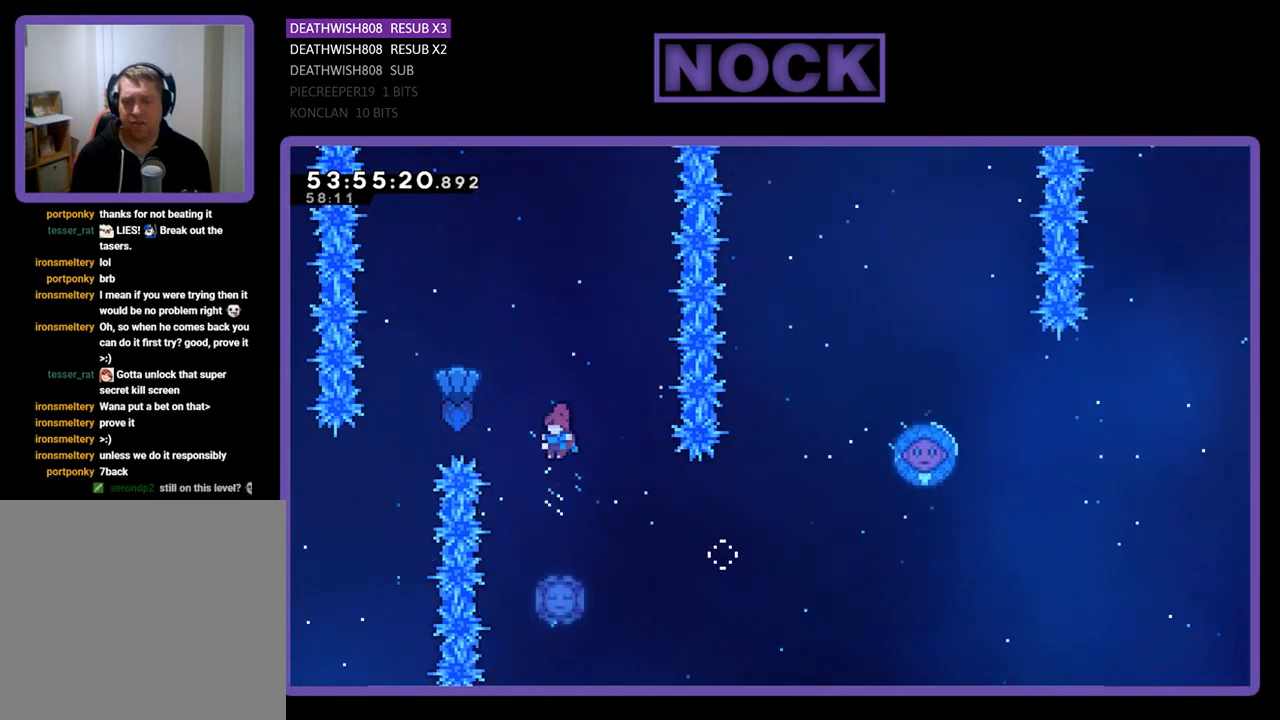
{"buttons": ["R2", "DPAD_RIGHT"], "right_stick": "center", "events": [[467, "DPAD_RIGHT", "down"]]}
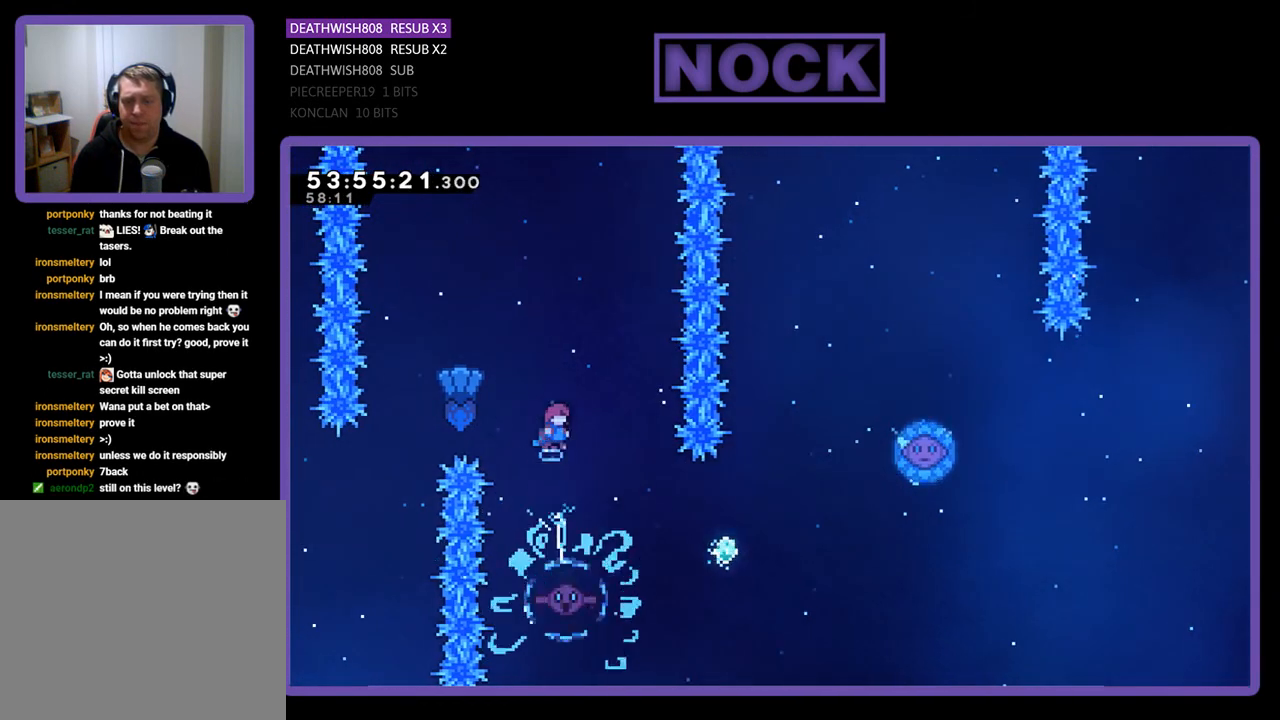
{"buttons": ["R2"], "right_stick": "center", "events": [[300, "DPAD_RIGHT", "up"]]}
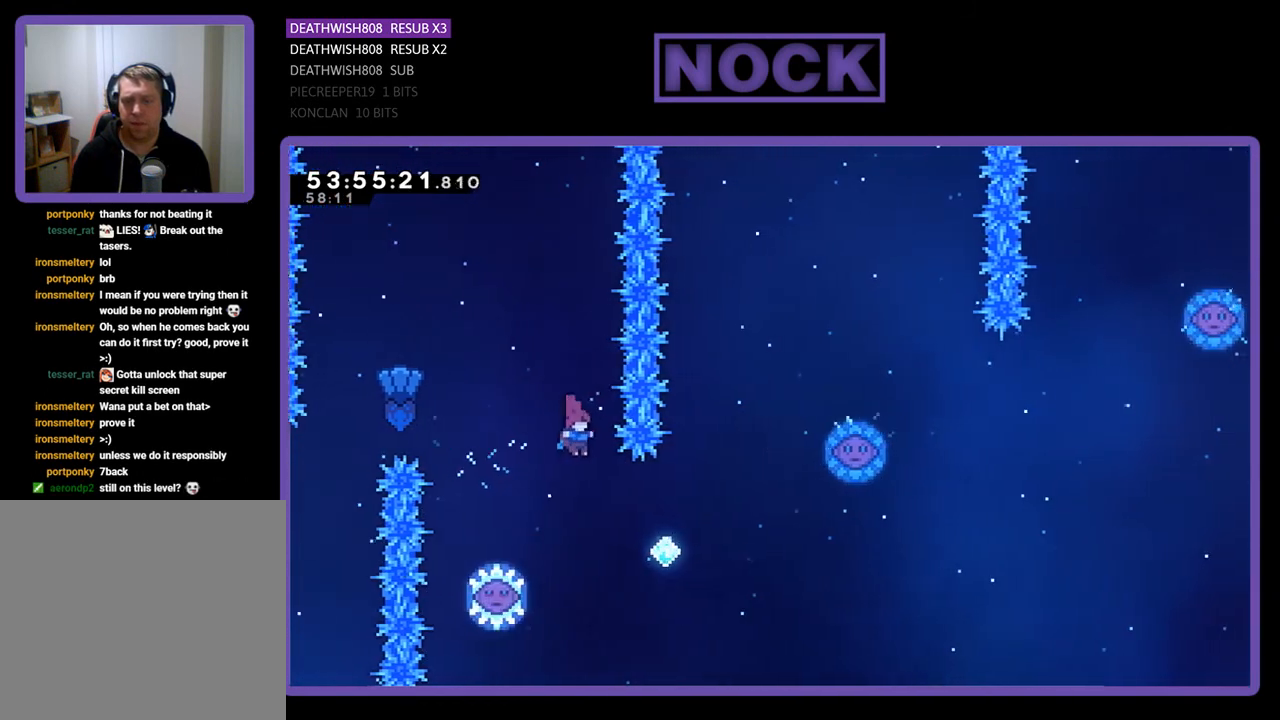
{"buttons": ["R2", "DPAD_UP", "DPAD_LEFT"], "right_stick": "center", "events": [[167, "DPAD_LEFT", "down"], [367, "DPAD_UP", "down"]]}
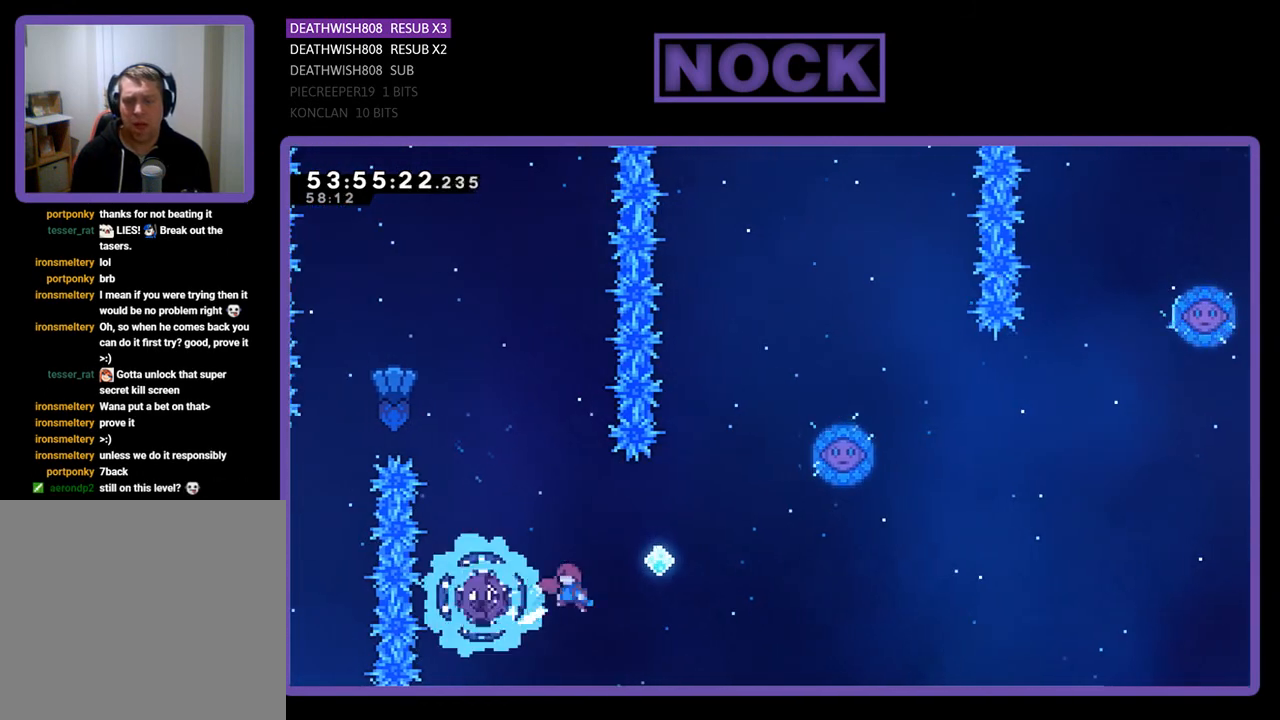
{"buttons": ["CIRCLE", "R2", "DPAD_UP", "DPAD_RIGHT"], "right_stick": "center", "events": [[33, "DPAD_LEFT", "up"], [33, "DPAD_RIGHT", "down"], [167, "CIRCLE", "down"], [233, "DPAD_RIGHT", "up"], [367, "DPAD_RIGHT", "down"]]}
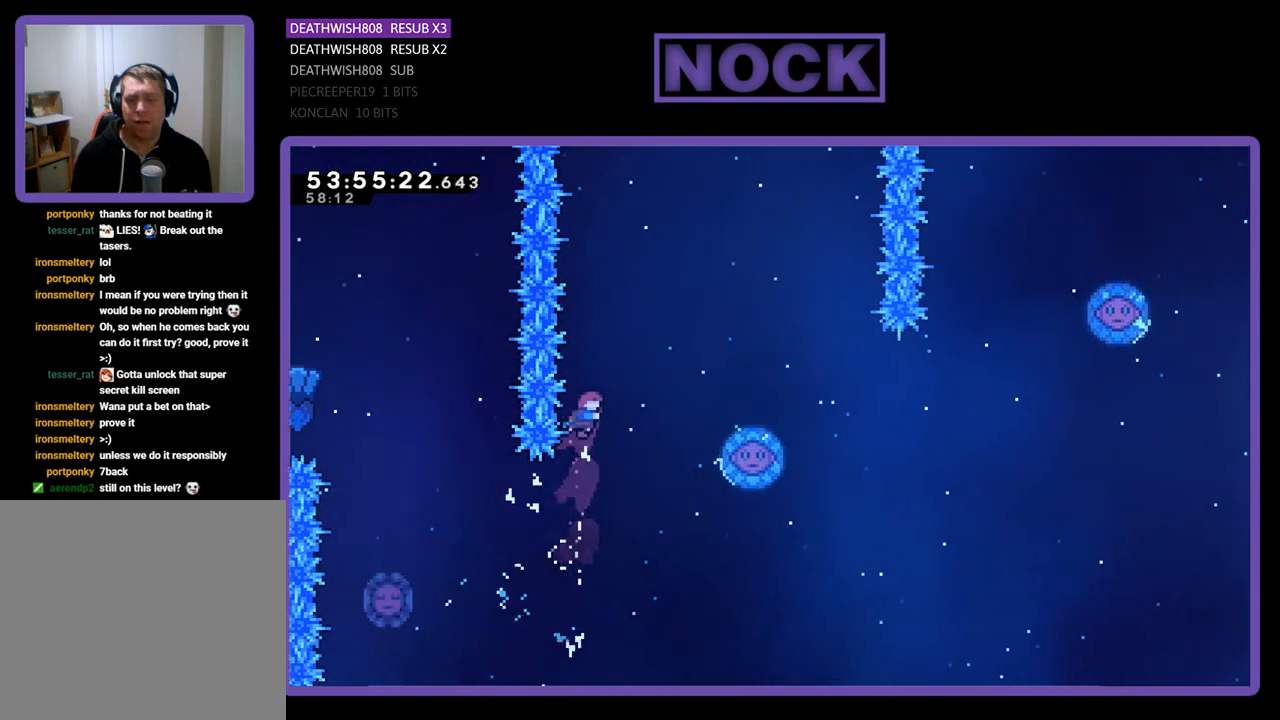
{"buttons": ["CIRCLE", "R2", "DPAD_UP"], "right_stick": "center", "events": [[367, "CIRCLE", "up"], [367, "DPAD_RIGHT", "up"], [400, "DPAD_LEFT", "down"], [500, "CIRCLE", "down"], [500, "DPAD_LEFT", "up"]]}
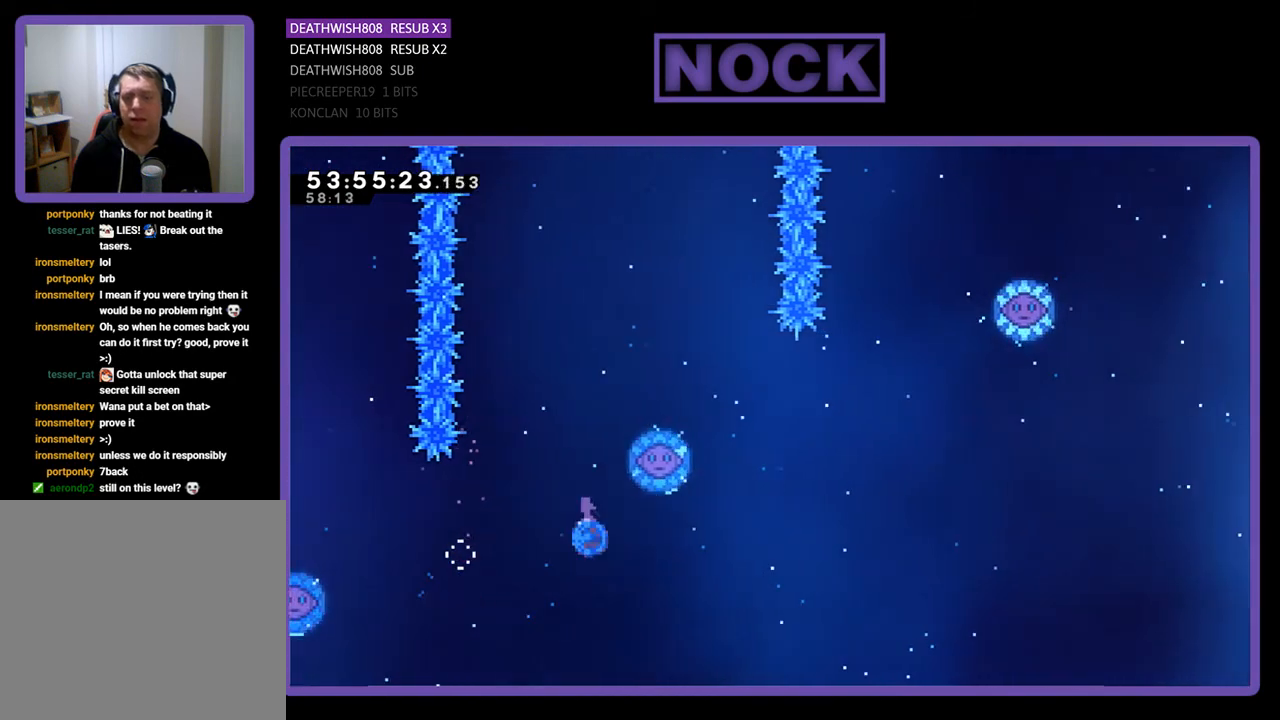
{"buttons": ["CIRCLE", "R2", "DPAD_RIGHT"], "right_stick": "center", "events": [[33, "DPAD_RIGHT", "down"], [400, "DPAD_UP", "up"]]}
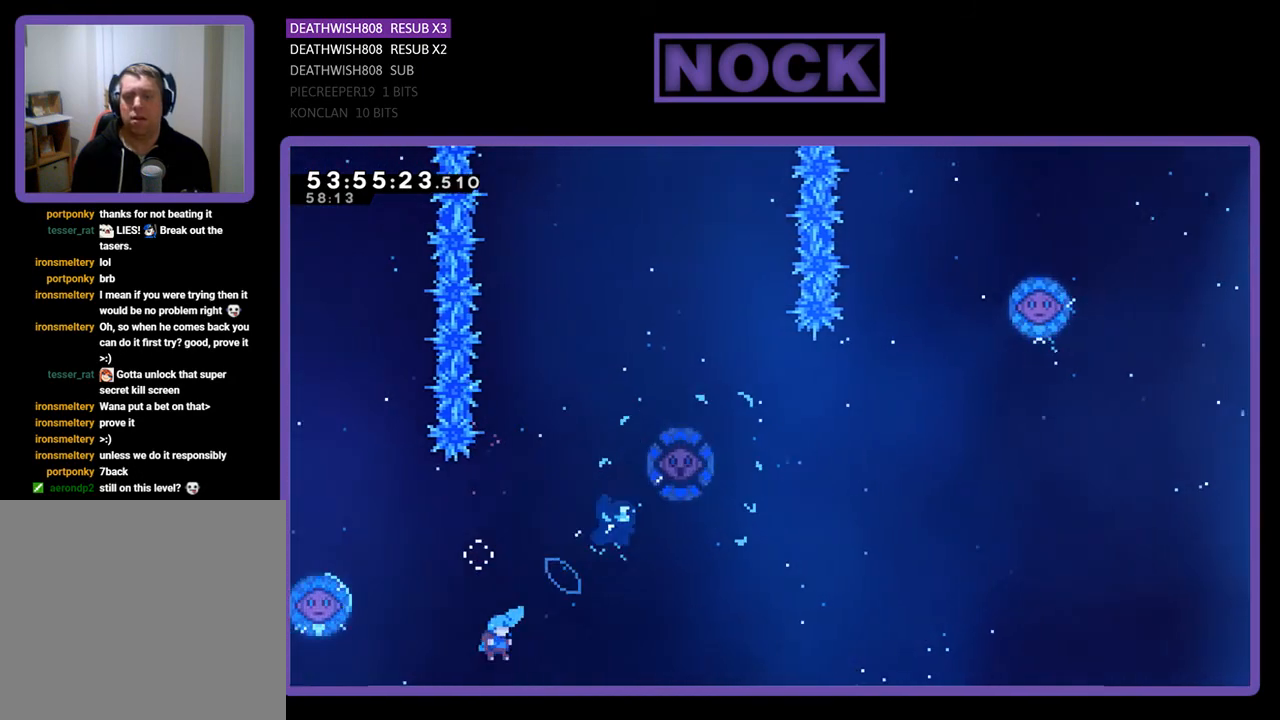
{"buttons": [], "right_stick": "center", "events": [[67, "DPAD_RIGHT", "up"], [100, "CIRCLE", "up"], [200, "DPAD_UP", "down"], [233, "R2", "up"], [400, "DPAD_UP", "up"]]}
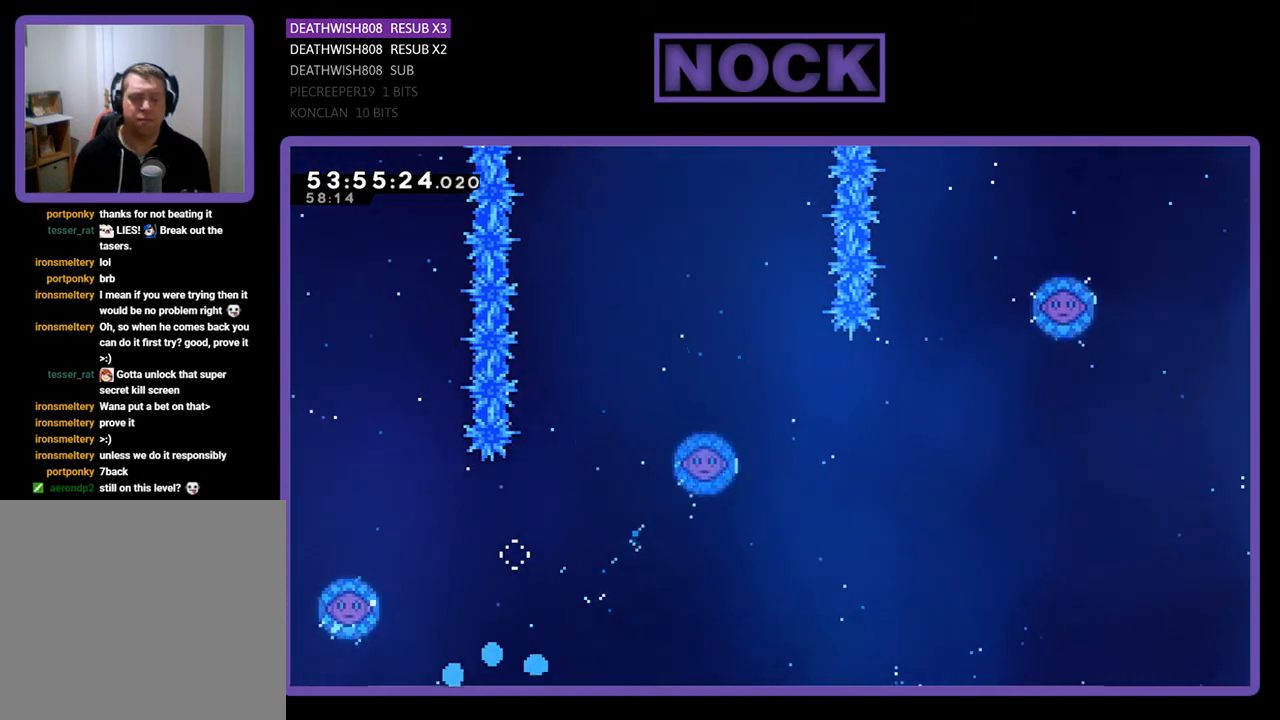
{"buttons": [], "right_stick": "center", "events": []}
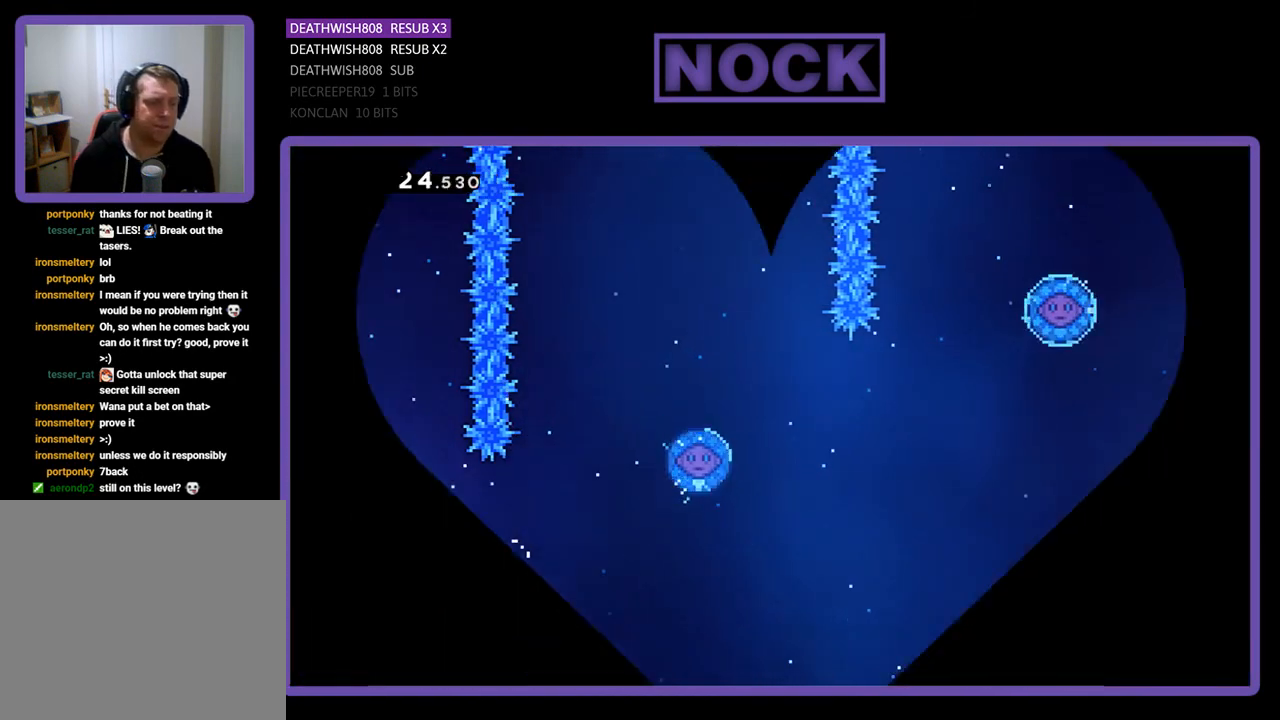
{"buttons": ["R2", "DPAD_RIGHT"], "right_stick": "center", "events": [[400, "DPAD_RIGHT", "down"], [500, "R2", "down"]]}